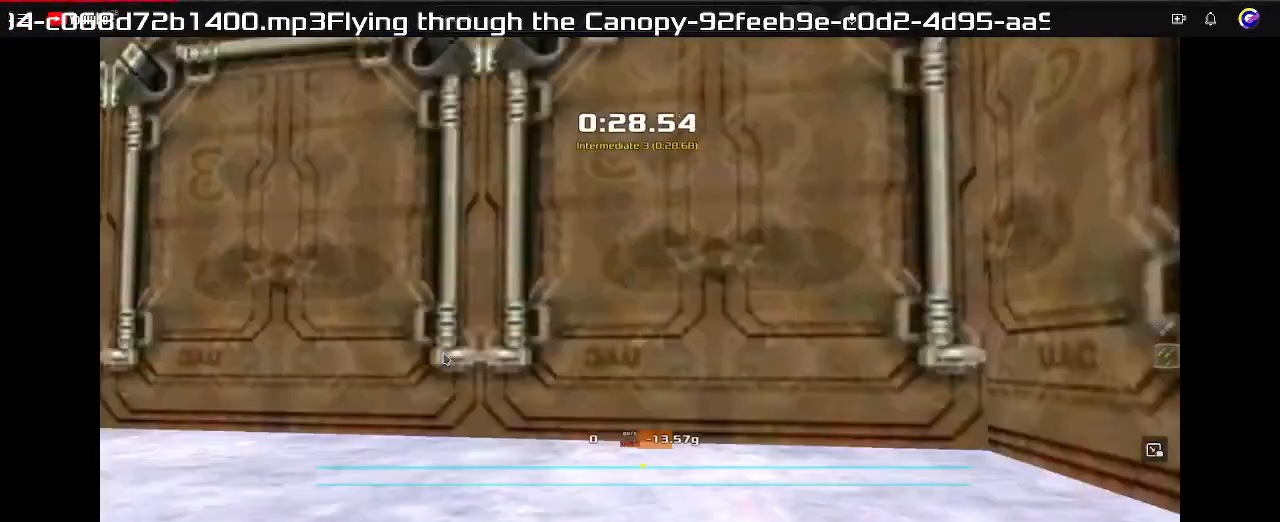
Gameplay with keyboard; each line is a JSON object with the keys held at the frame after it. "events" lists presses ("down") and releases ("up") of "down", "left", "right" and "up" between this image and that frame as [ms after this image, input, new state], when the widget could be followed in between. No other keys are recorded. Mouse input is not recorded. Not read: other_keys.
{"keys": ["left"], "events": [[267, "left", "down"]]}
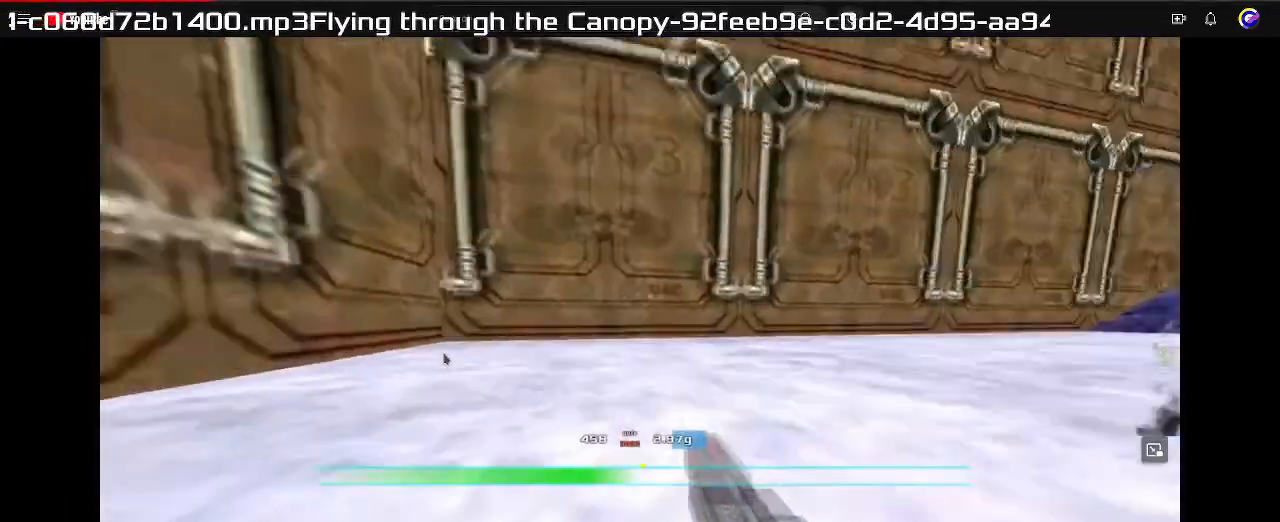
{"keys": ["left"], "events": []}
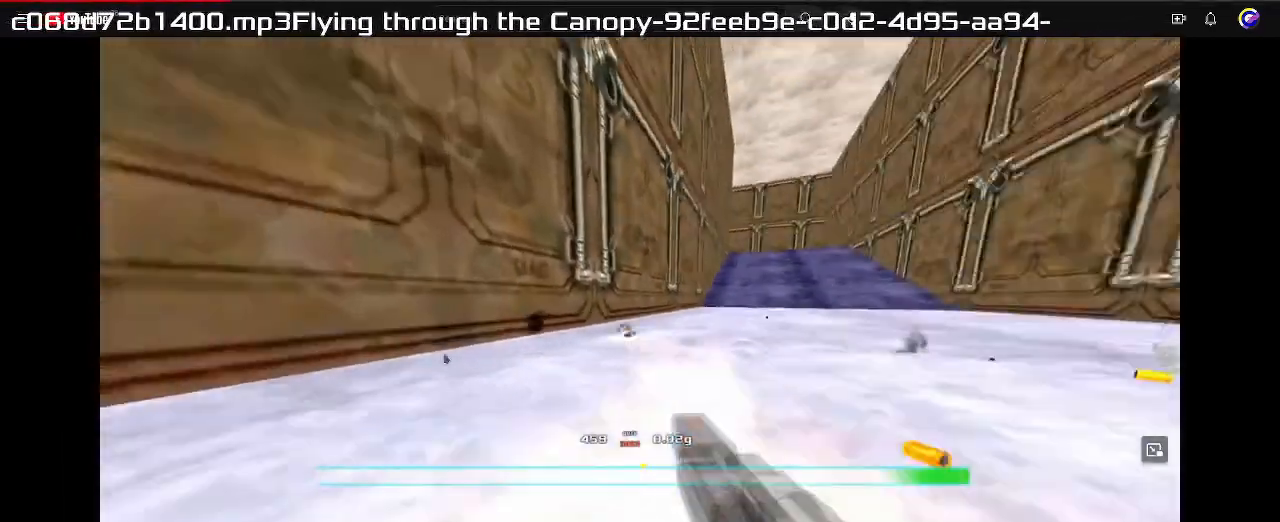
{"keys": ["down", "left"], "events": [[133, "down", "down"]]}
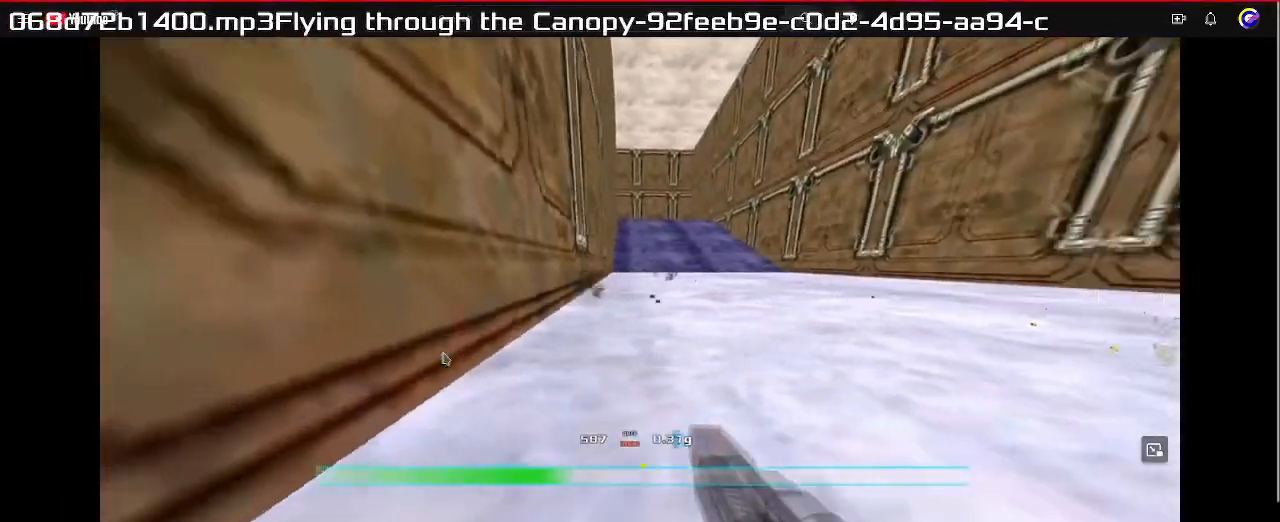
{"keys": ["right"], "events": [[100, "left", "up"], [133, "down", "up"], [133, "right", "down"]]}
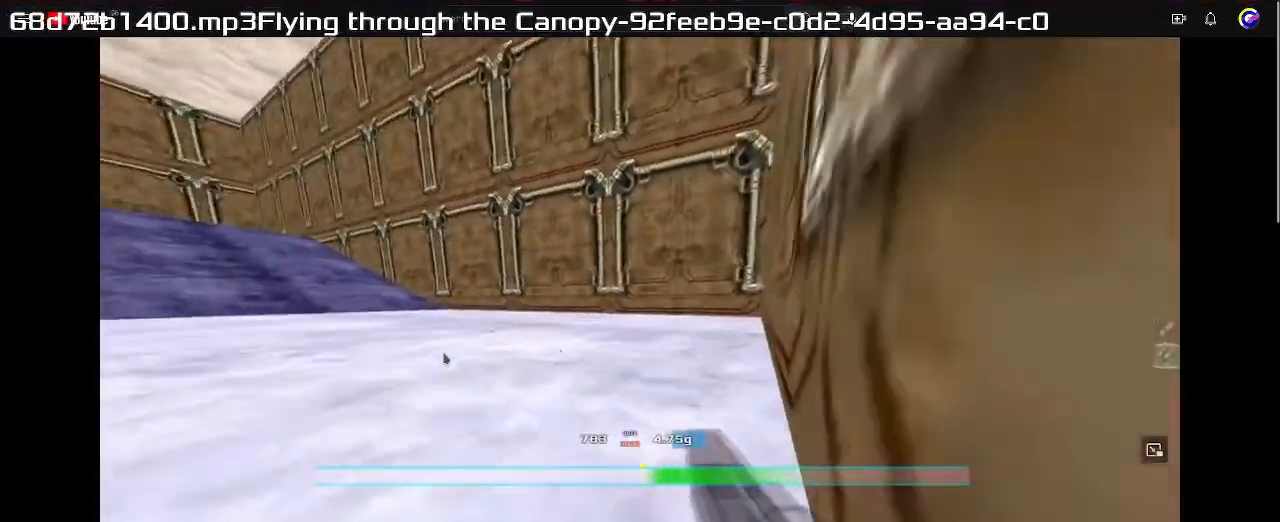
{"keys": ["left"], "events": [[367, "right", "up"], [400, "left", "down"]]}
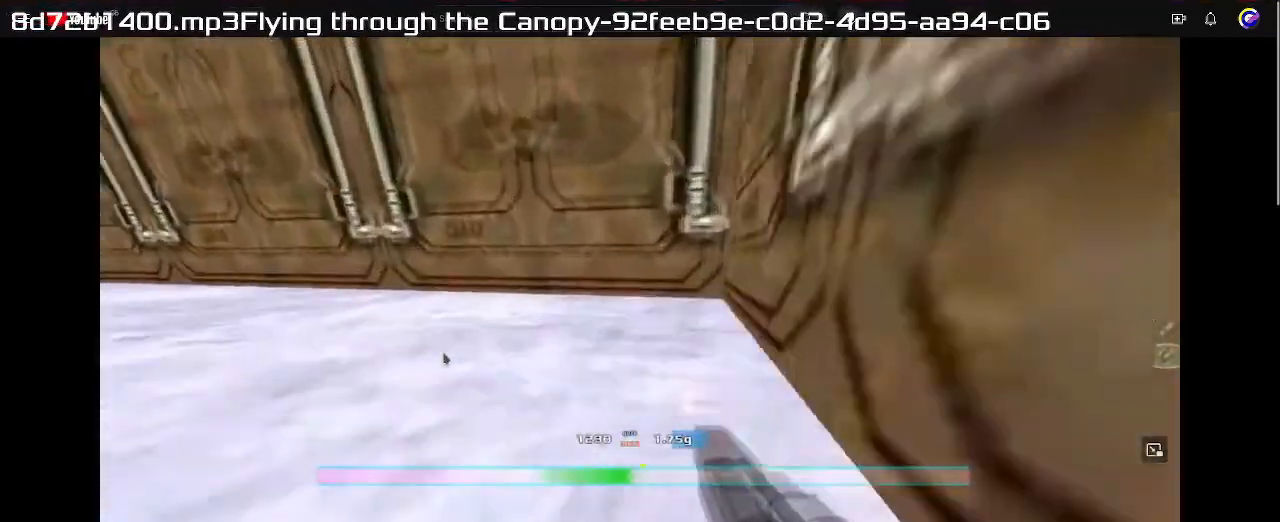
{"keys": ["left"], "events": []}
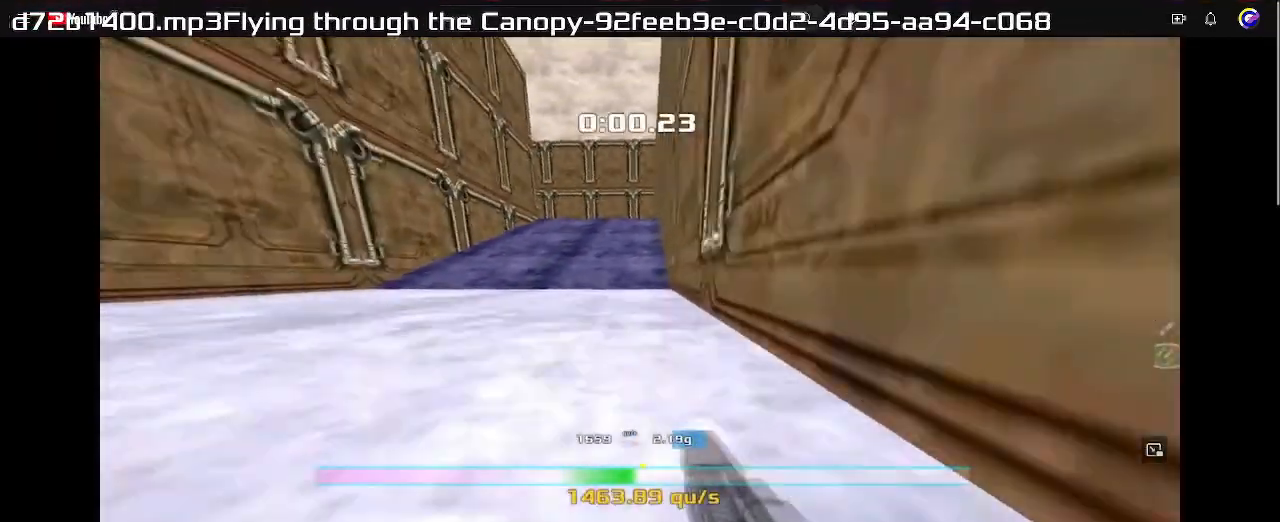
{"keys": ["right"], "events": [[100, "left", "up"], [200, "right", "down"]]}
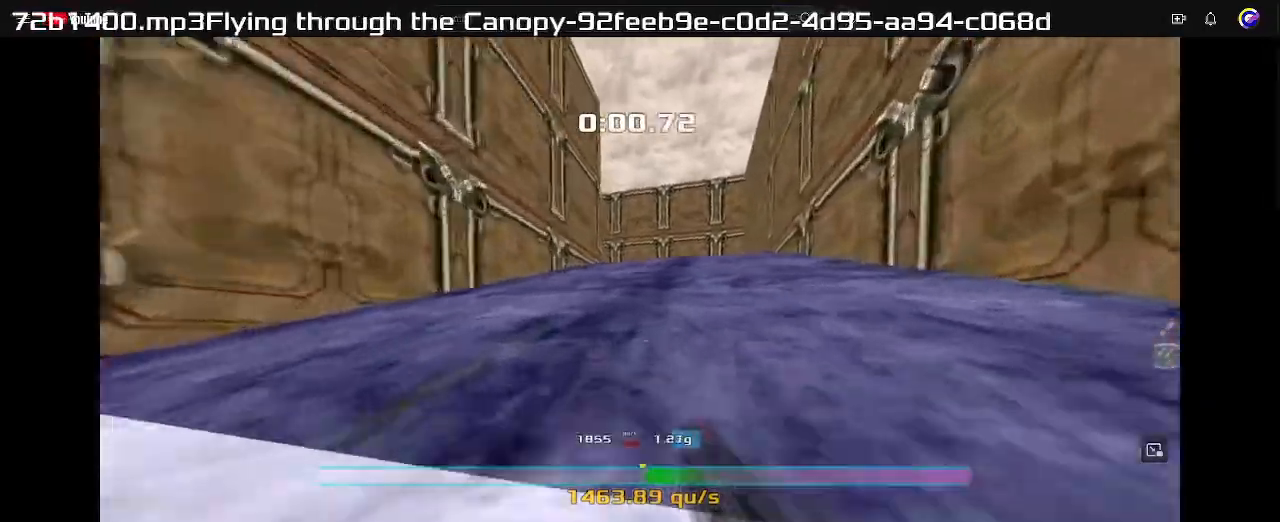
{"keys": ["left"], "events": [[100, "right", "up"], [167, "left", "down"]]}
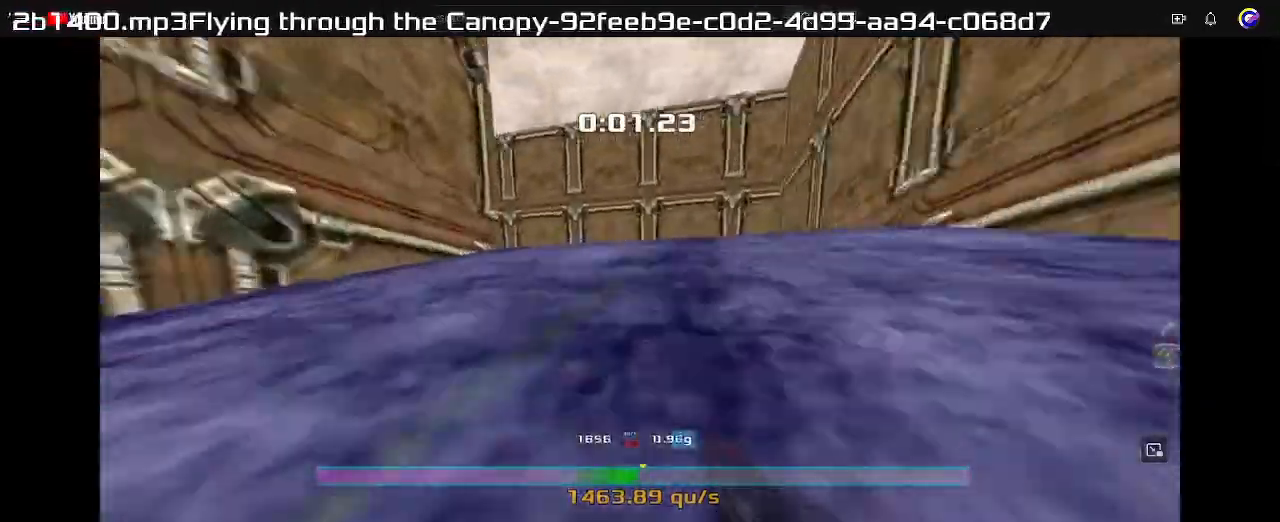
{"keys": ["left"], "events": []}
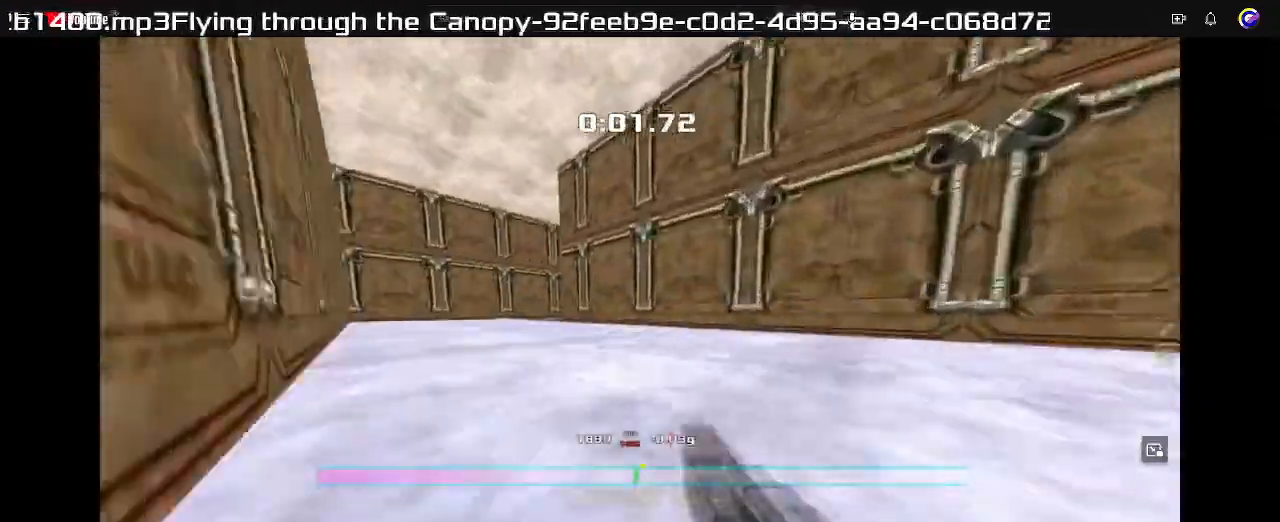
{"keys": ["left"], "events": []}